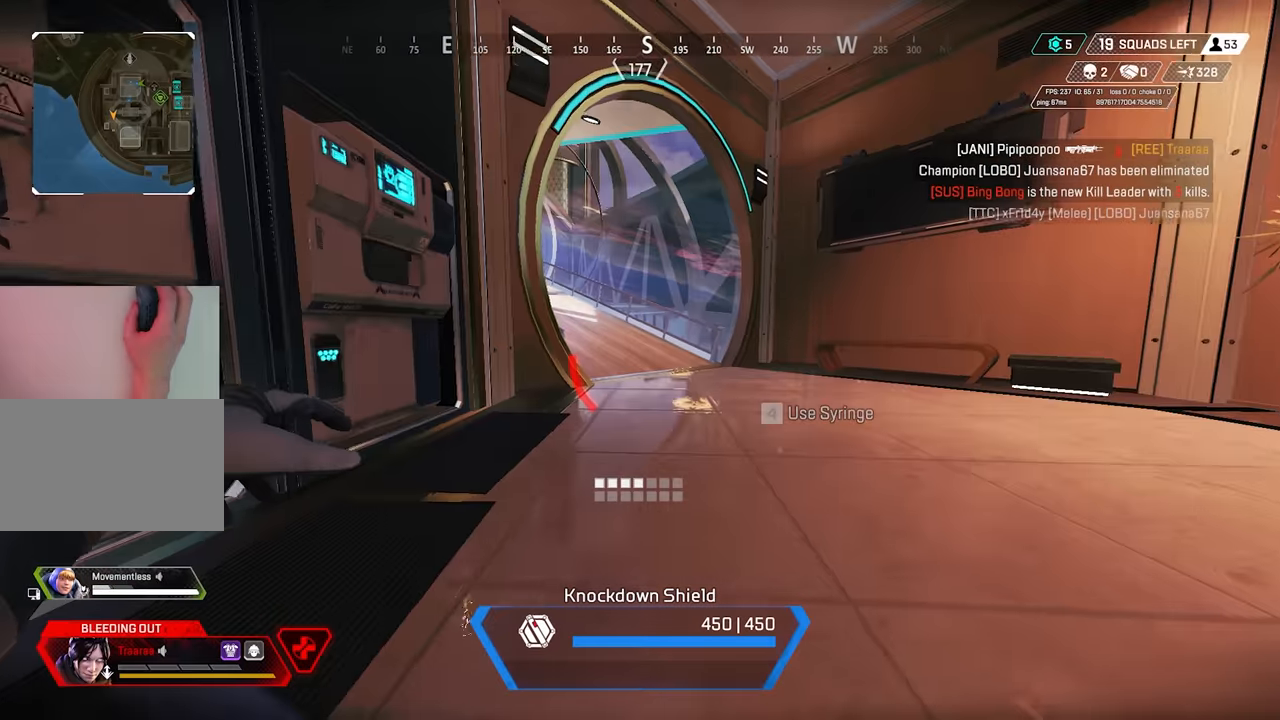
Gameplay with keyboard and mouse; each line is a JSON object with the keys and mouse buttons held at the frame after it. "events" lists presses ("down") and releases ("up") of "1", "2", "3", "4", "5", "a", "alt", "c", "ctrl", "d", "e", "f", "g", "q", "r", "s", "shift", "space", "t", "tab", "v", "w", "x", "mouse_left" and "mouse_right" between this image and that frame as [ms after this image, input, new state], when the widget could be followed in between. "mouse_left", "mouse_right" = the "left", "right" buttons of the "mouse" list. No other keys are recorded. Mouse movement is not recorded. Not read: mouse_wheel z.
{"keys": [], "mouse": [], "events": [[183, "shift", "up"], [367, "w", "up"]]}
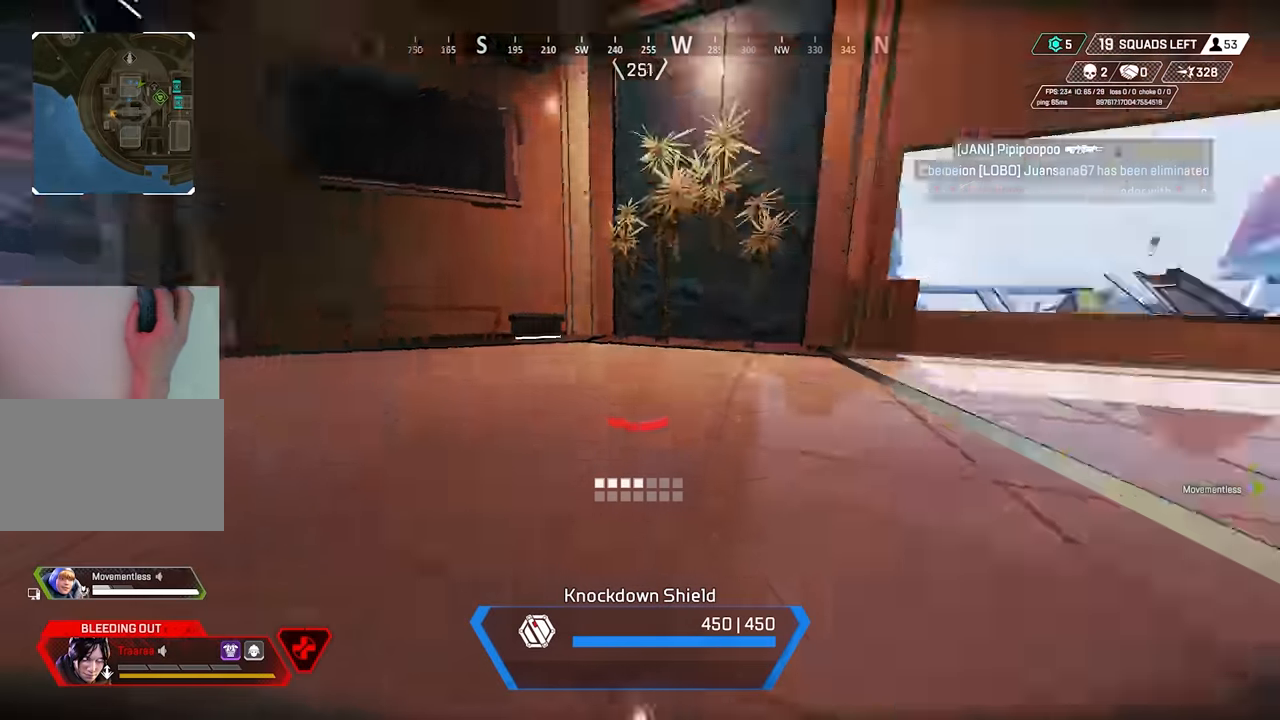
{"keys": ["w"], "mouse": [], "events": [[150, "a", "down"], [150, "w", "down"], [300, "a", "up"]]}
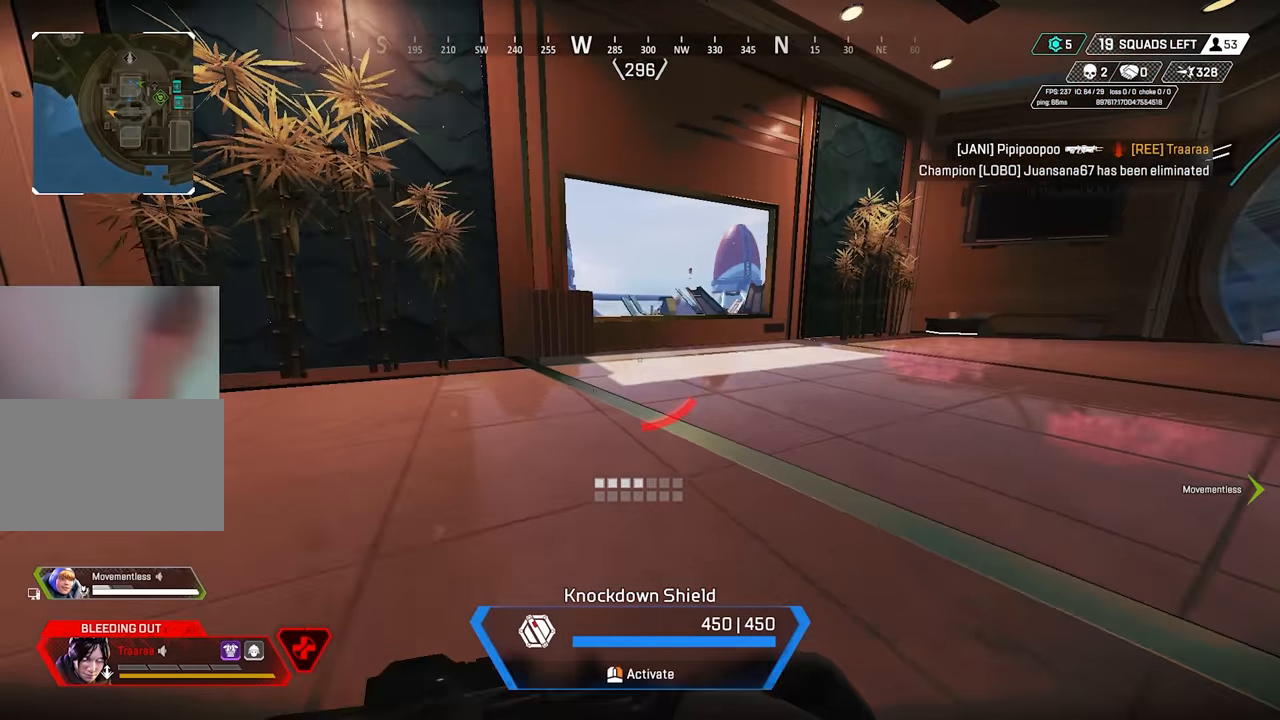
{"keys": ["e", "space", "w"], "mouse": [], "events": [[167, "e", "down"], [283, "space", "down"]]}
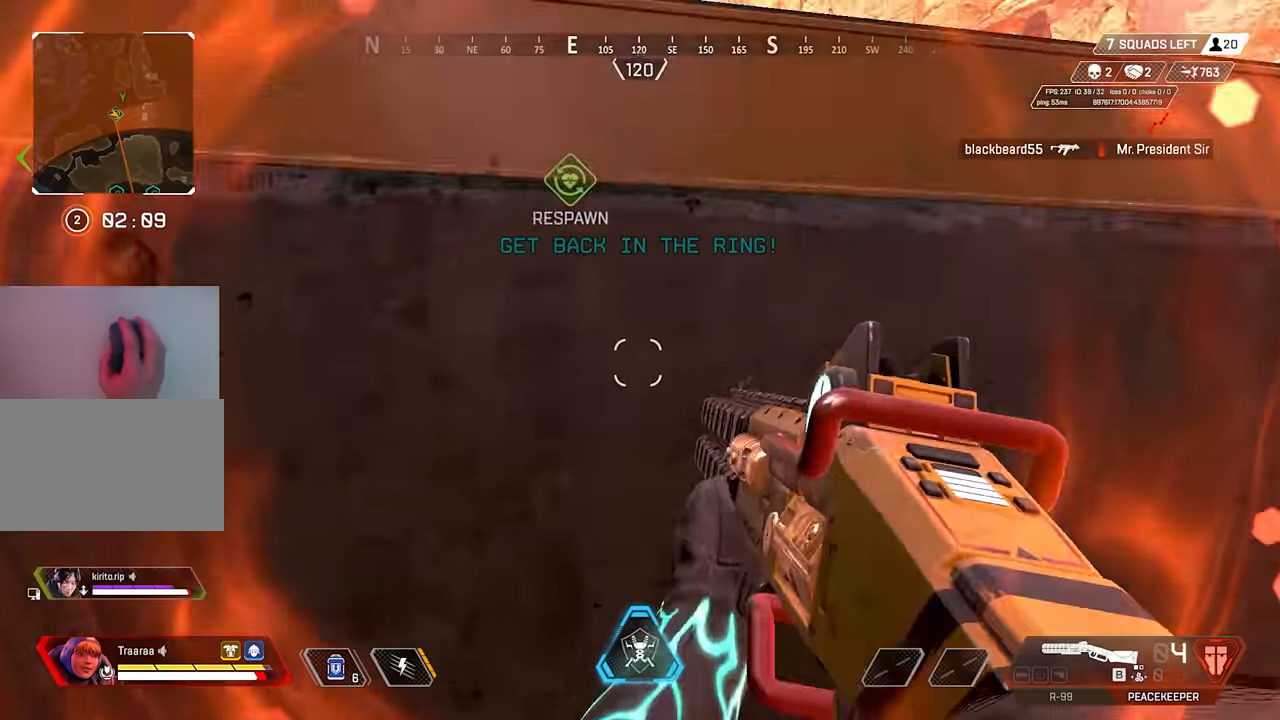
{"keys": ["e", "s"], "mouse": [], "events": [[400, "s", "down"], [400, "space", "up"], [450, "w", "up"]]}
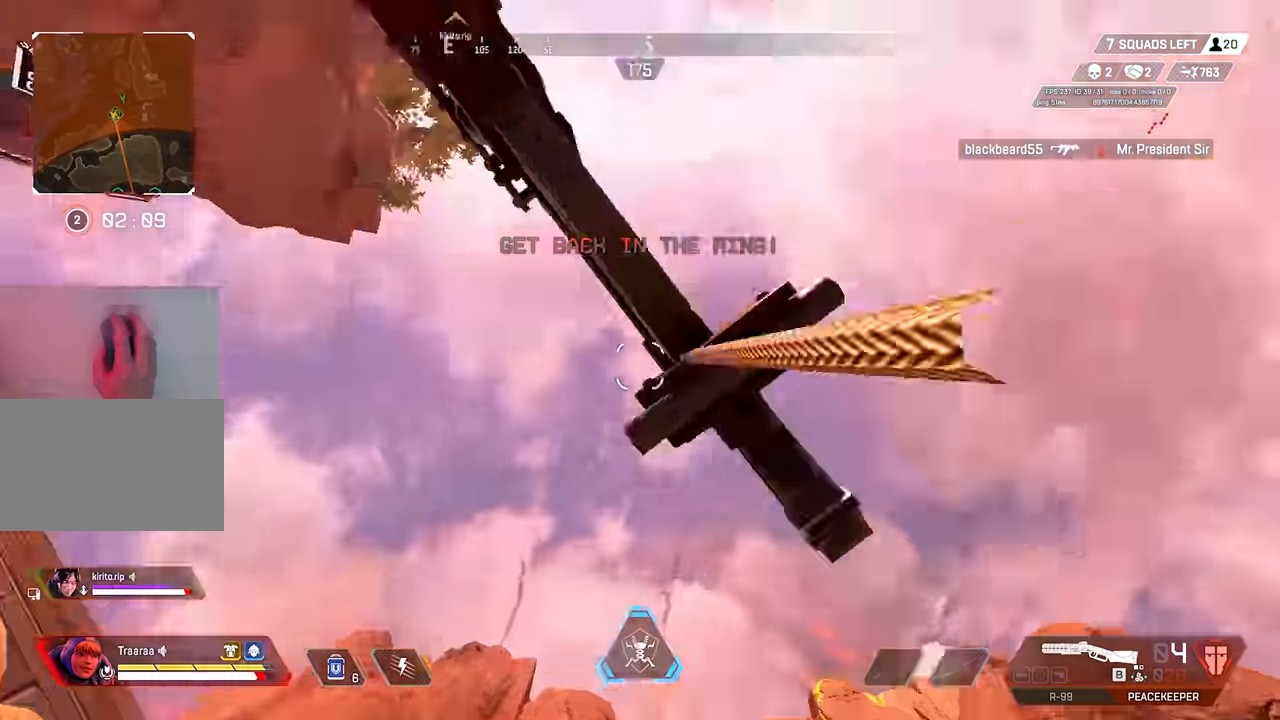
{"keys": ["w"], "mouse": [], "events": [[33, "s", "up"], [83, "e", "up"], [133, "w", "down"]]}
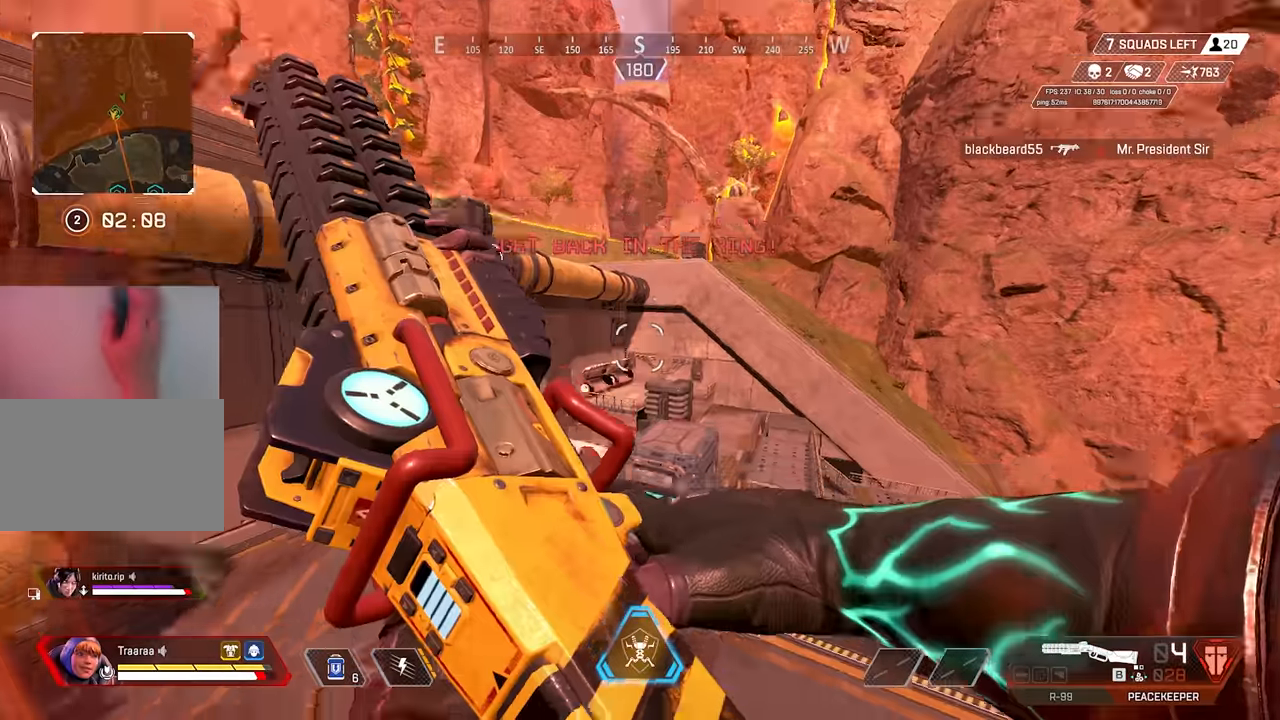
{"keys": ["w"], "mouse": [], "events": []}
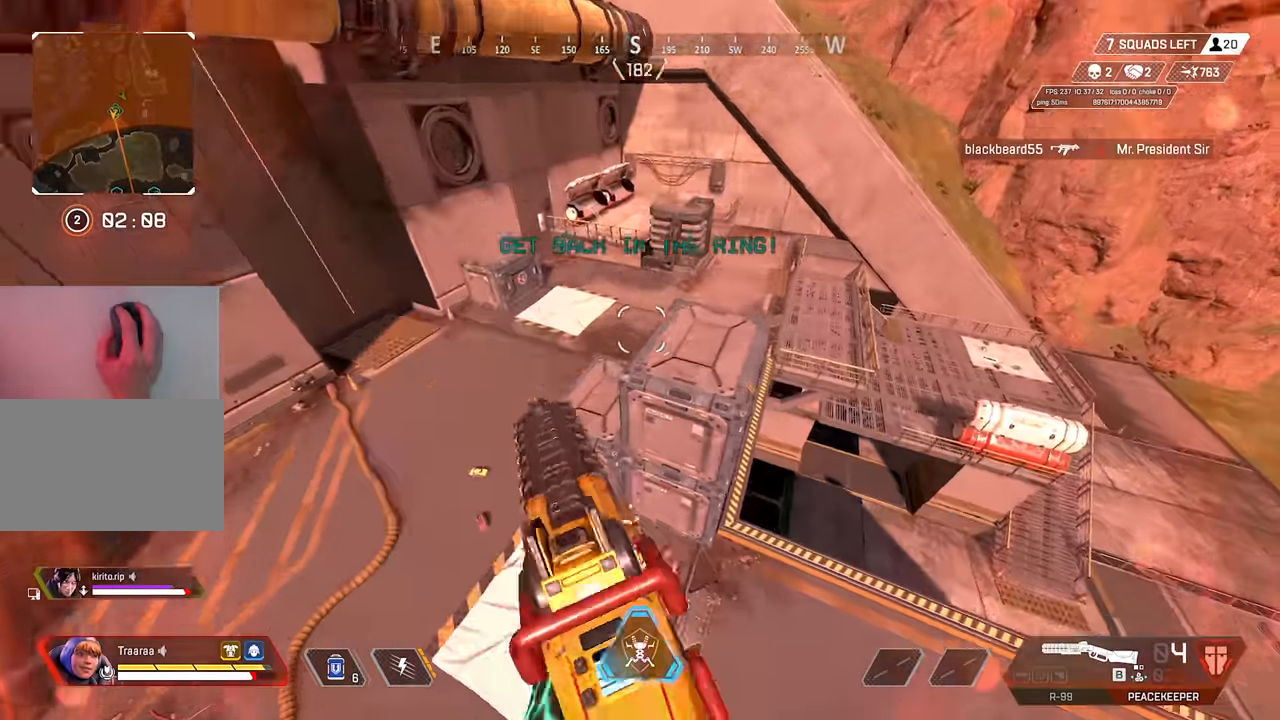
{"keys": ["w"], "mouse": [], "events": []}
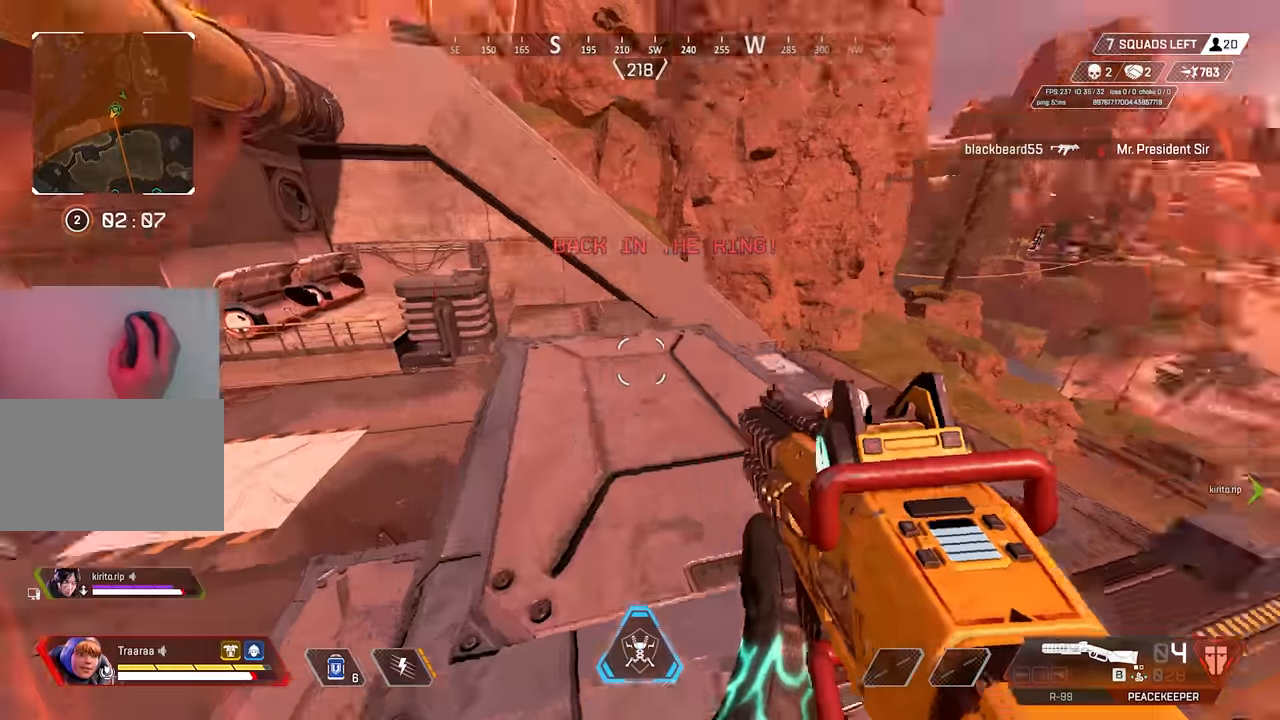
{"keys": ["d", "space", "w"], "mouse": [], "events": [[217, "space", "down"], [267, "c", "down"], [467, "d", "down"], [467, "space", "up"], [500, "c", "up"], [500, "space", "down"]]}
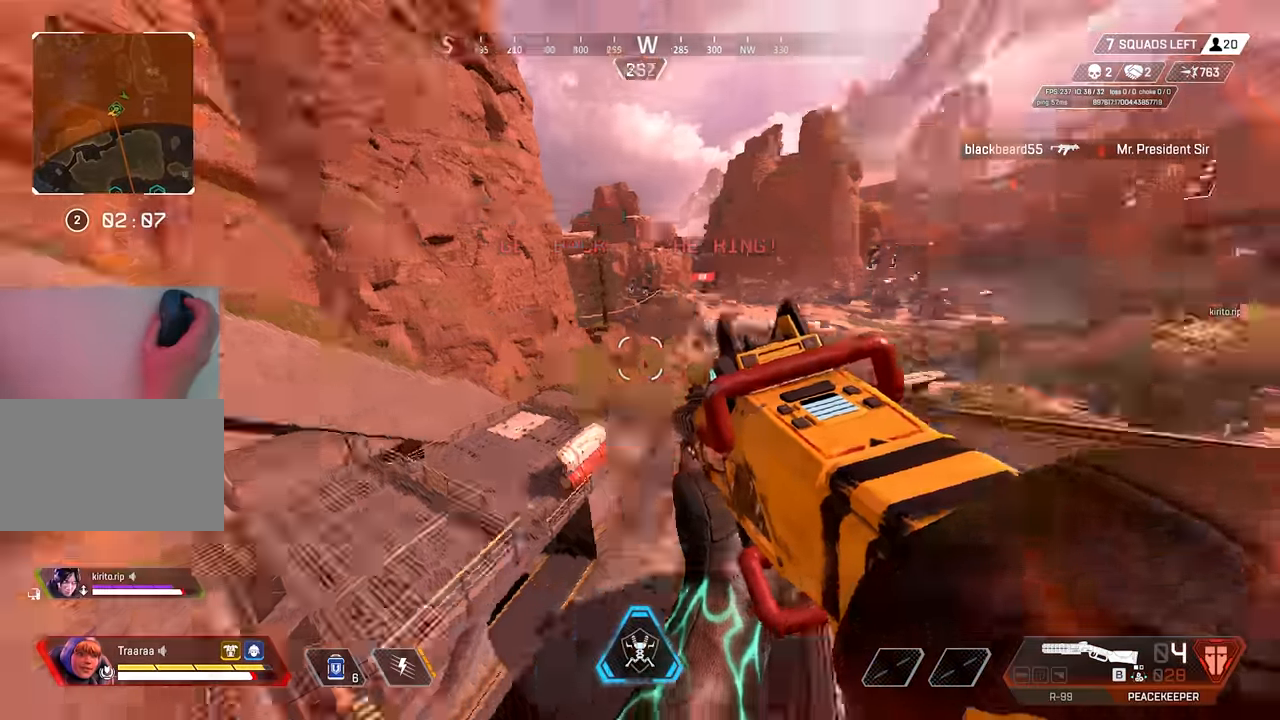
{"keys": ["d", "shift"], "mouse": [], "events": [[50, "w", "up"], [150, "space", "up"], [200, "q", "down"], [283, "q", "up"], [467, "shift", "down"]]}
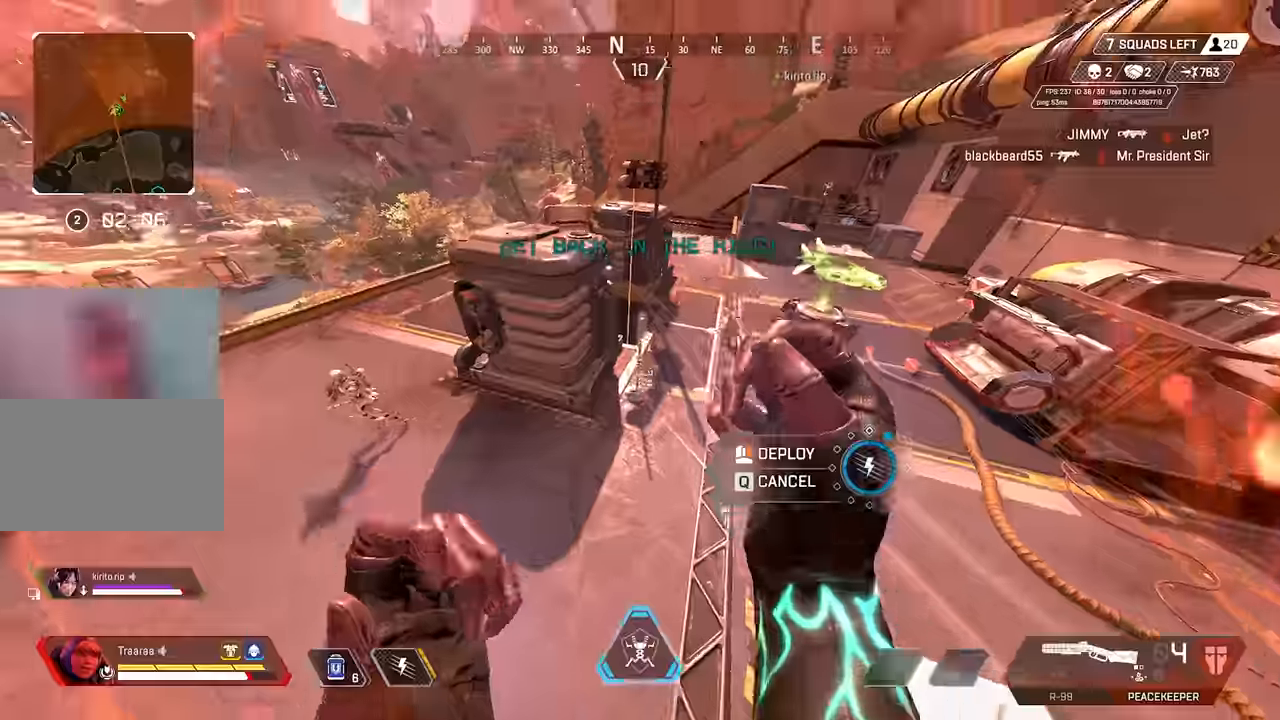
{"keys": ["shift"], "mouse": [], "events": [[400, "mouse_right", "down"], [483, "d", "up"], [483, "mouse_right", "up"]]}
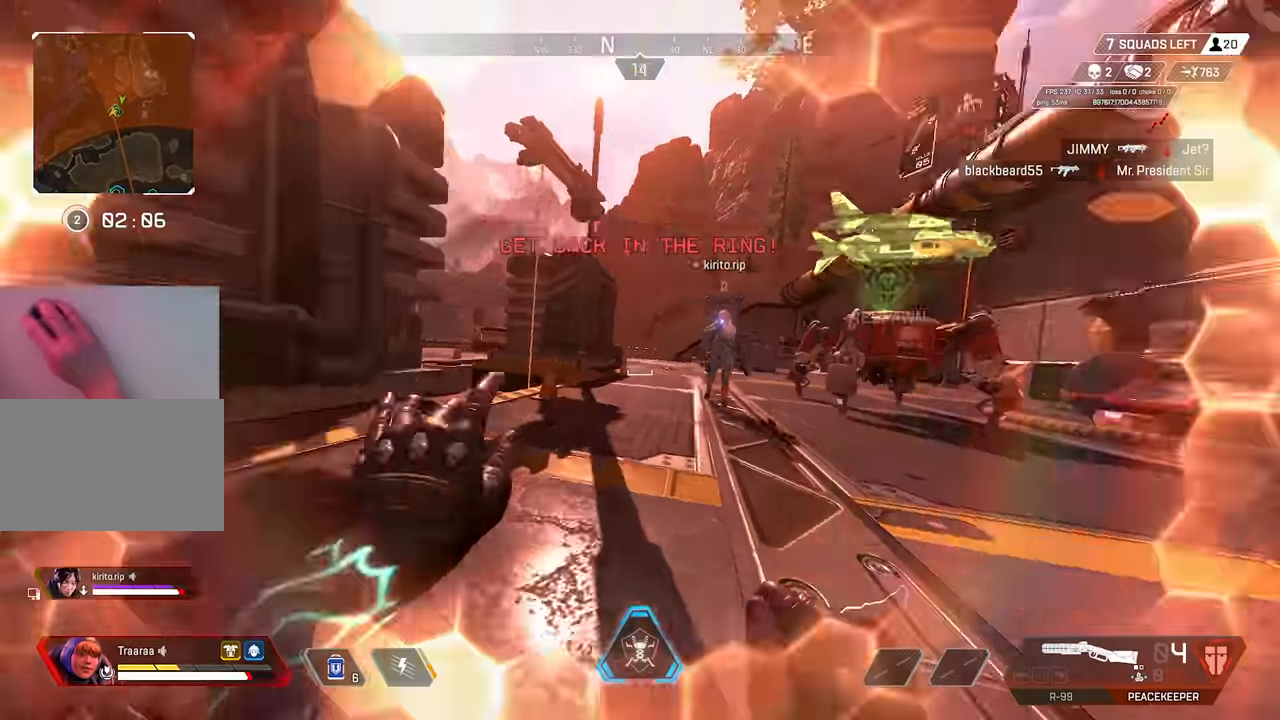
{"keys": ["shift"], "mouse": ["right"], "events": [[33, "mouse_right", "down"], [183, "mouse_right", "up"], [233, "mouse_right", "down"], [367, "mouse_right", "up"], [417, "mouse_right", "down"]]}
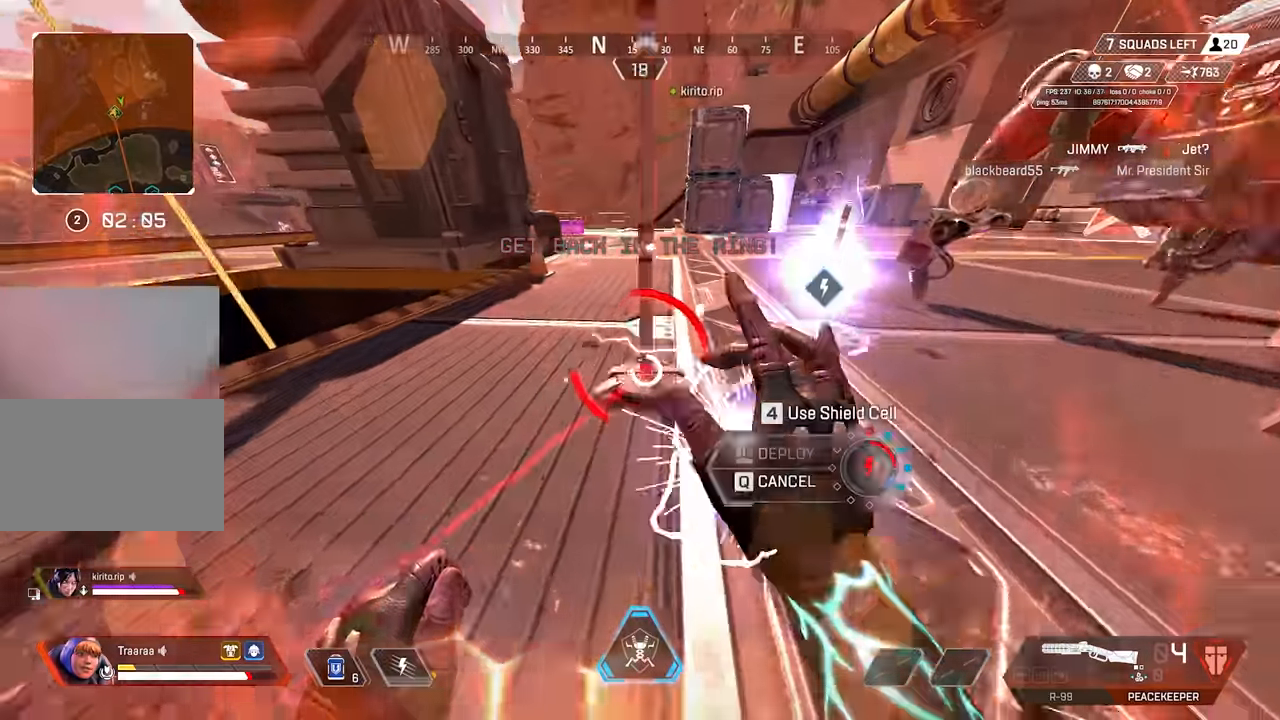
{"keys": ["w"], "mouse": [], "events": [[50, "mouse_right", "up"], [50, "space", "down"], [150, "2", "down"], [200, "2", "up"], [283, "space", "up"], [383, "w", "down"], [467, "shift", "up"]]}
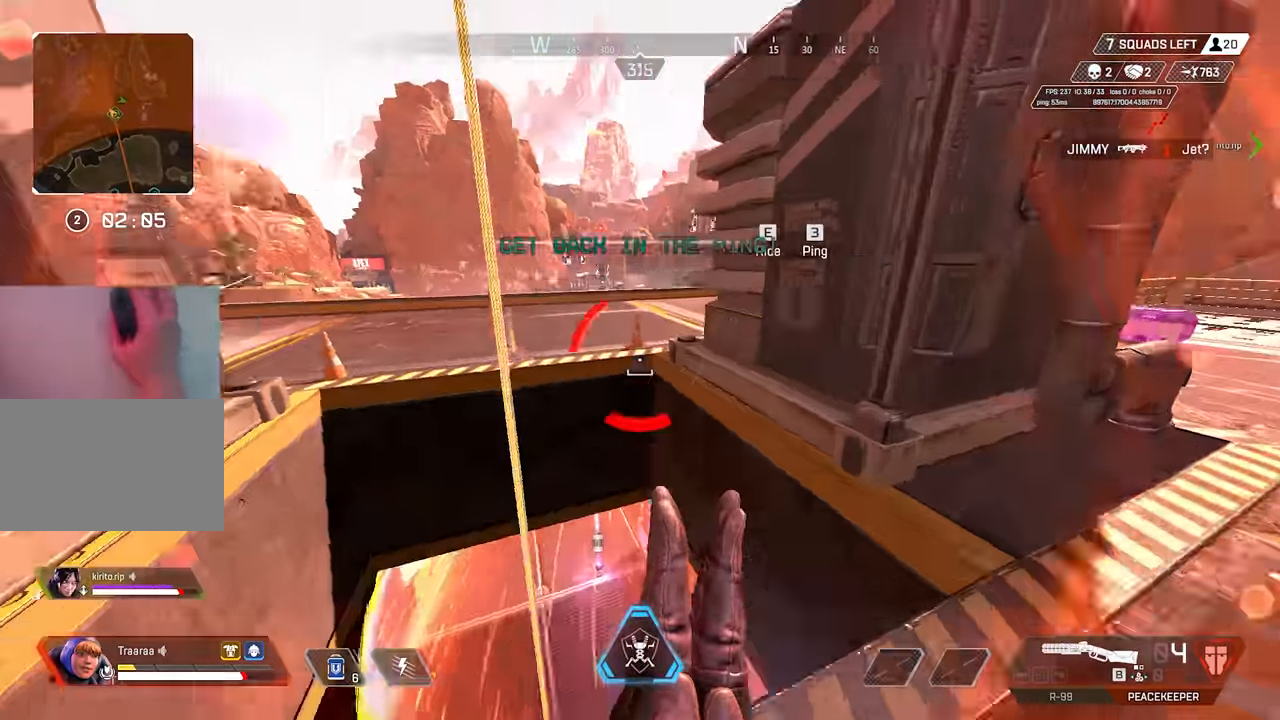
{"keys": ["w"], "mouse": [], "events": [[166, "e", "down"], [300, "e", "up"]]}
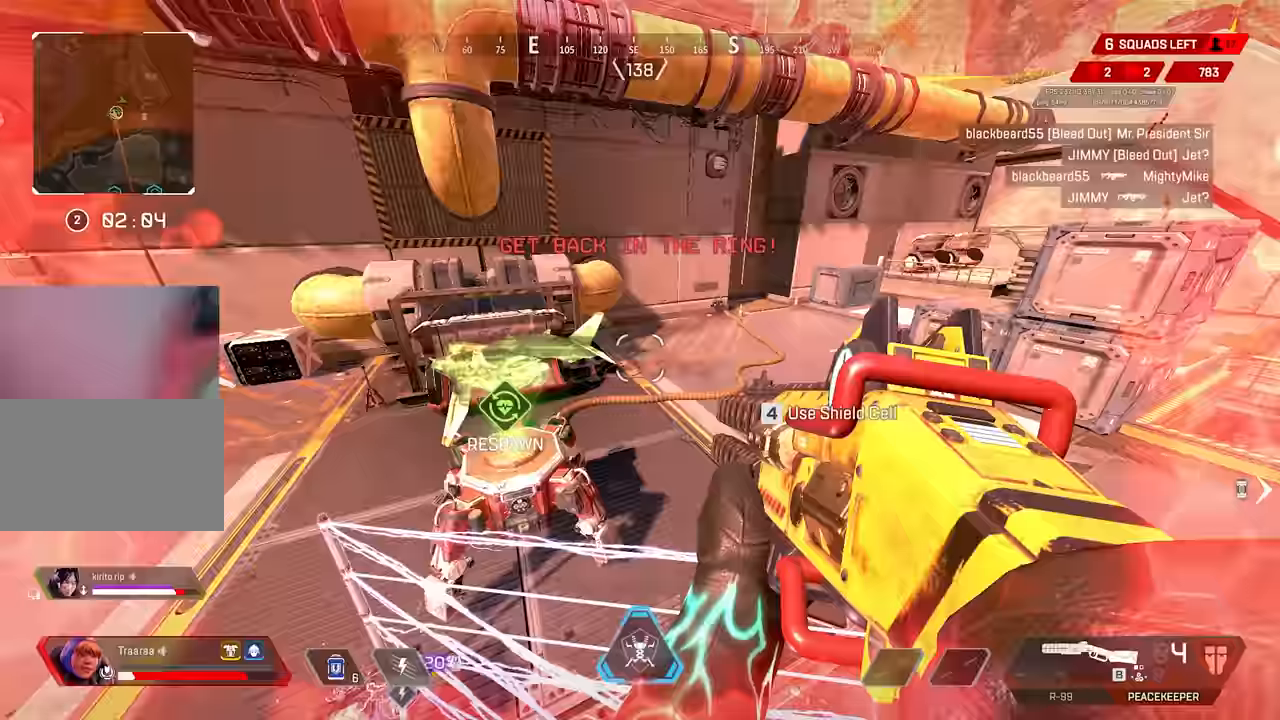
{"keys": ["a", "w"], "mouse": [], "events": [[33, "a", "down"], [133, "w", "up"], [183, "d", "down"], [316, "d", "up"], [316, "w", "down"]]}
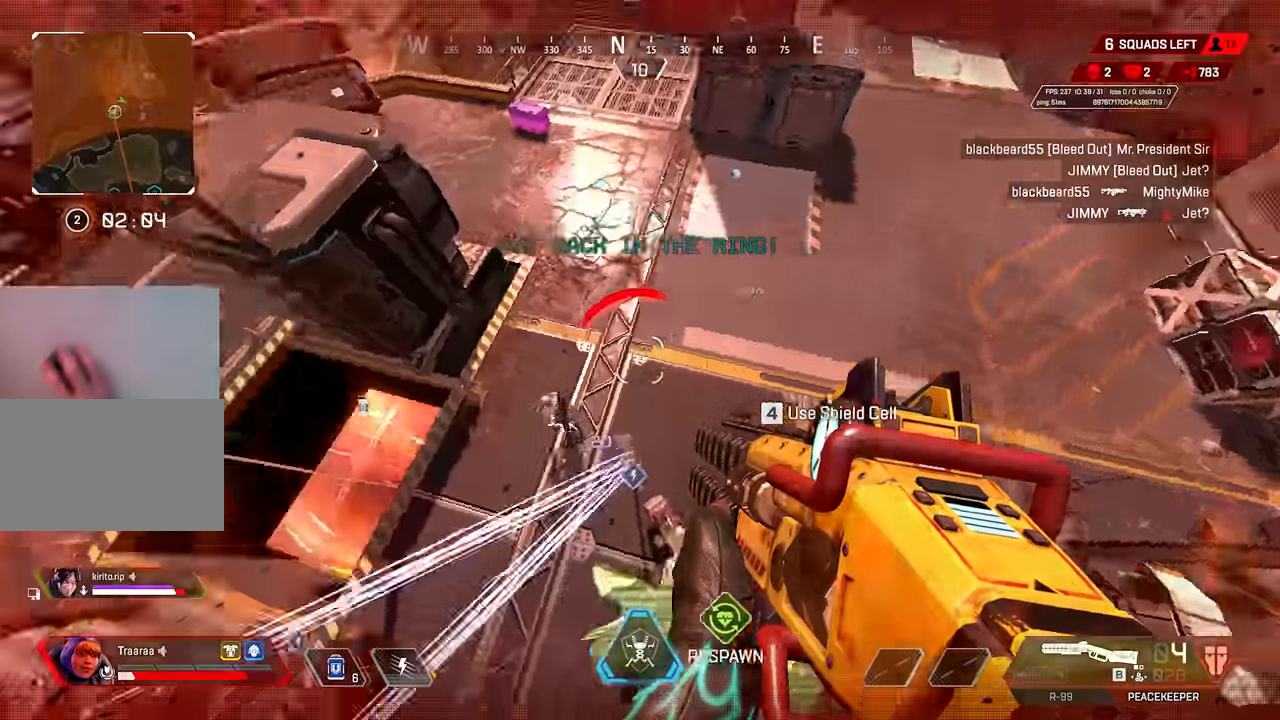
{"keys": ["d", "shift", "w"], "mouse": [], "events": [[50, "a", "up"], [100, "d", "down"], [150, "mouse_right", "down"], [233, "1", "down"], [233, "mouse_right", "up"], [283, "1", "up"], [466, "shift", "down"]]}
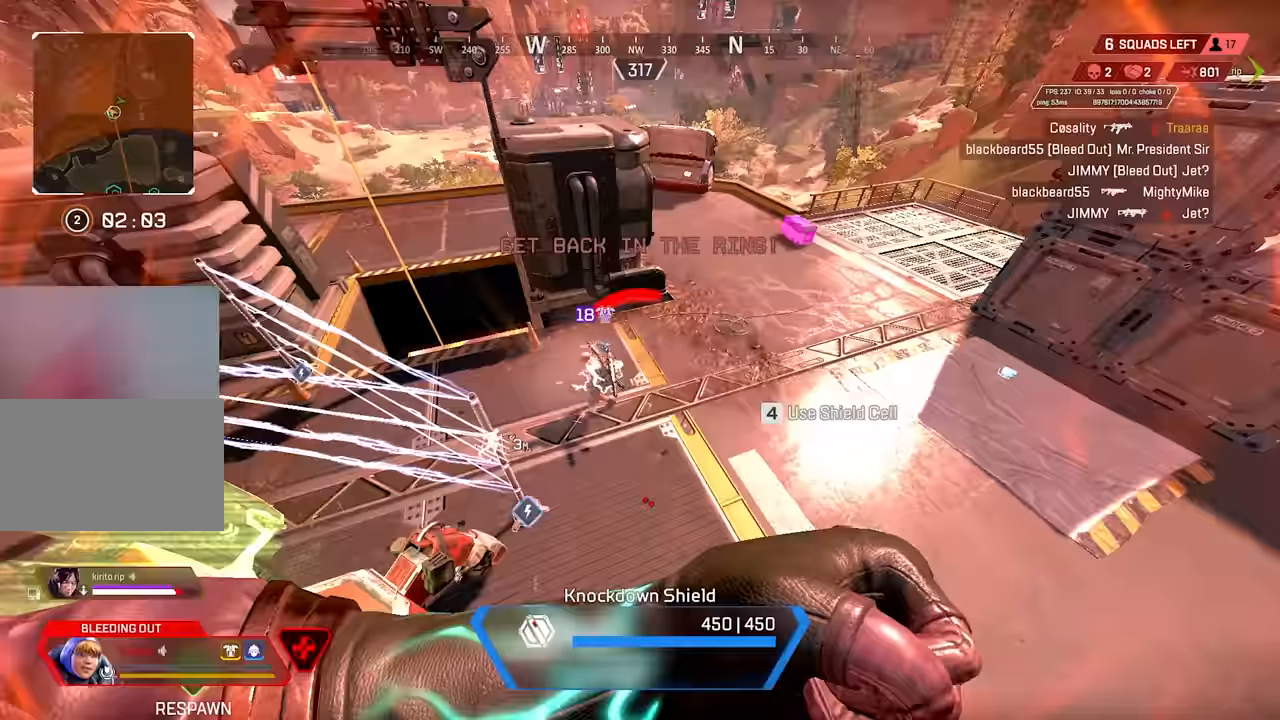
{"keys": ["shift"], "mouse": [], "events": [[300, "w", "up"], [450, "d", "up"]]}
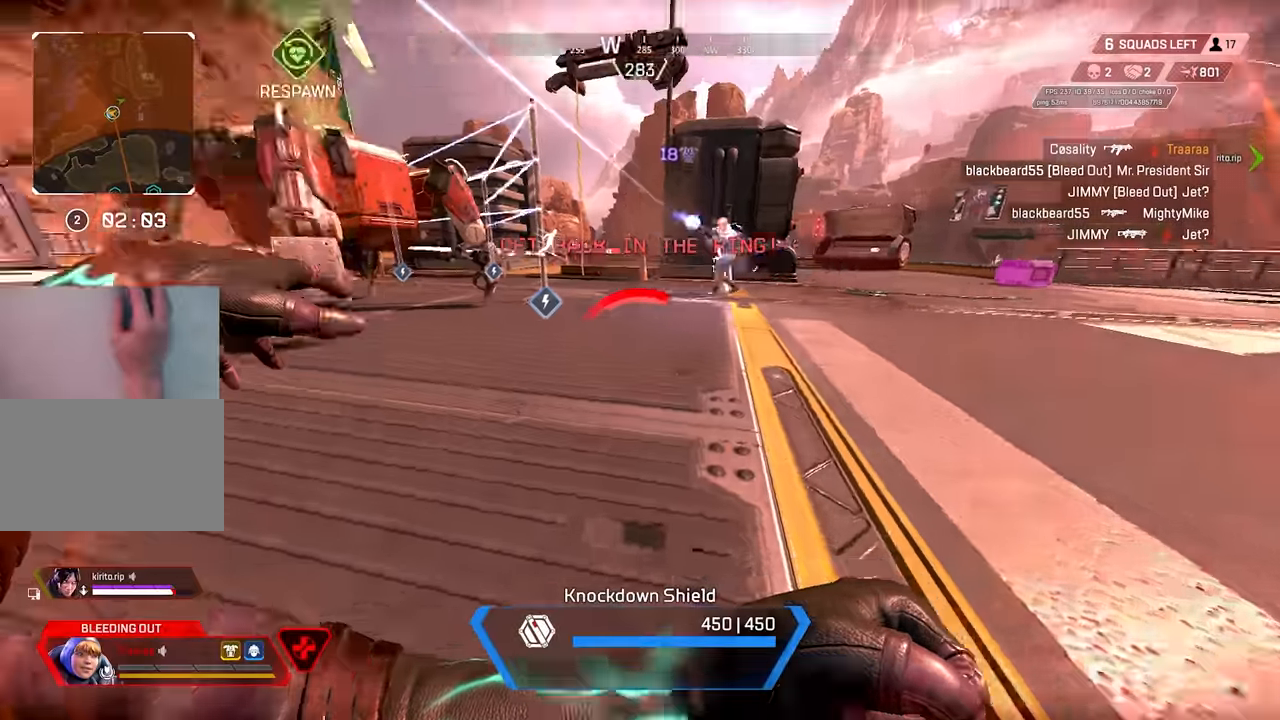
{"keys": ["d"], "mouse": [], "events": [[83, "d", "down"], [133, "shift", "up"]]}